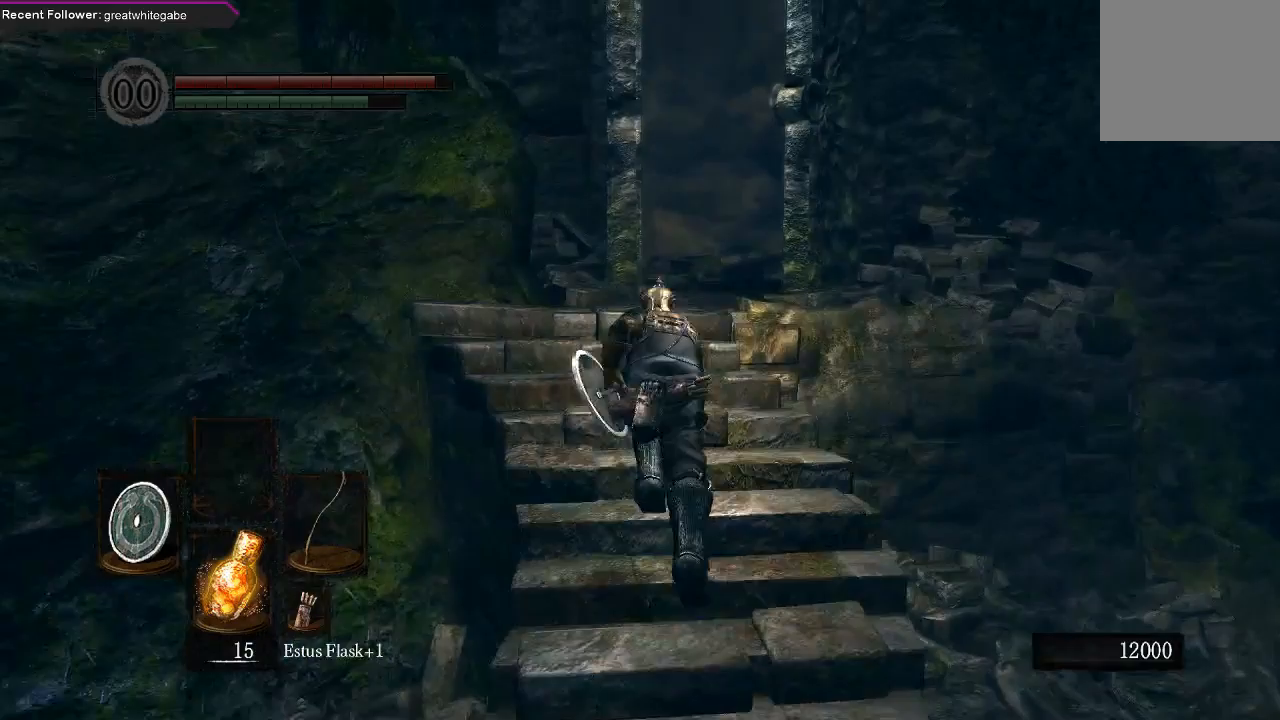
Gameplay with a controller (Xbox layout); each line is a JSON object with the inputs held at the frame after it. "events" lists button and stick changes between this image and that frame as [ms after this image, input, new state], when the widget could be followed in between.
{"buttons": ["B"], "left_stick": "up", "right_stick": "center", "events": [[200, "right_stick", "up"], [400, "right_stick", "center"]]}
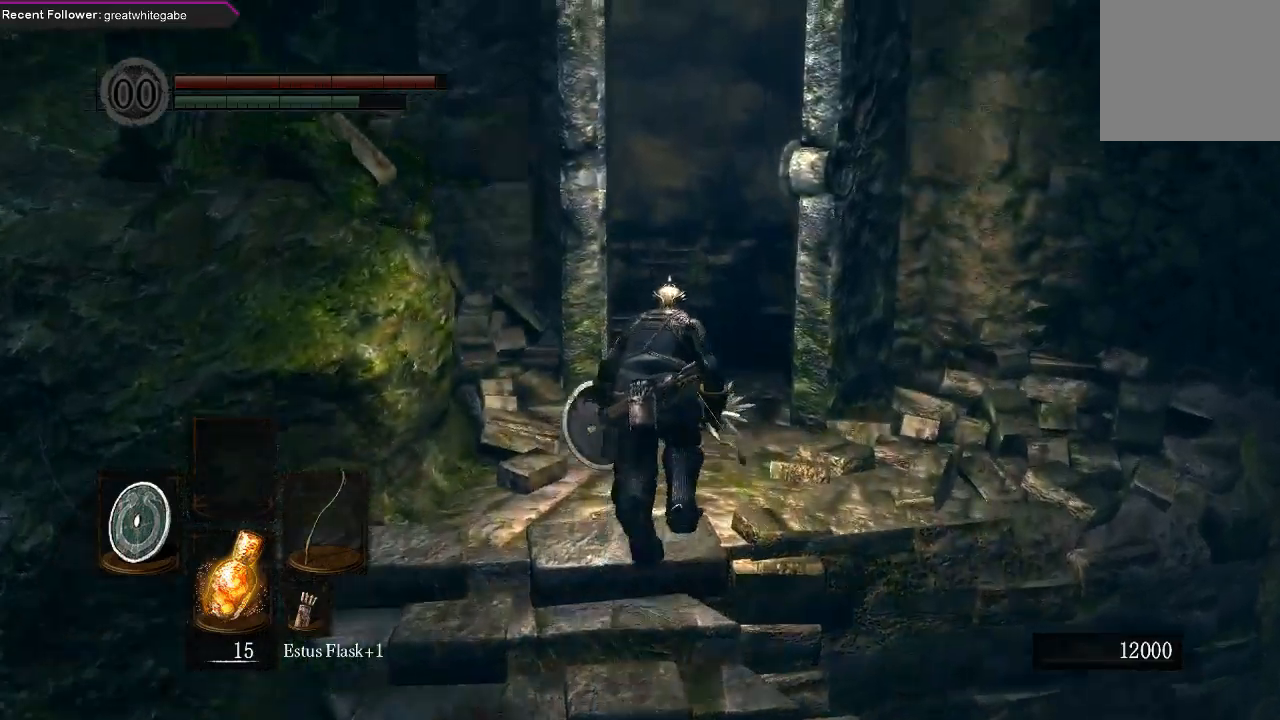
{"buttons": ["B"], "left_stick": "up", "right_stick": "right", "events": [[100, "right_stick", "right"], [267, "right_stick", "center"], [400, "right_stick", "right"]]}
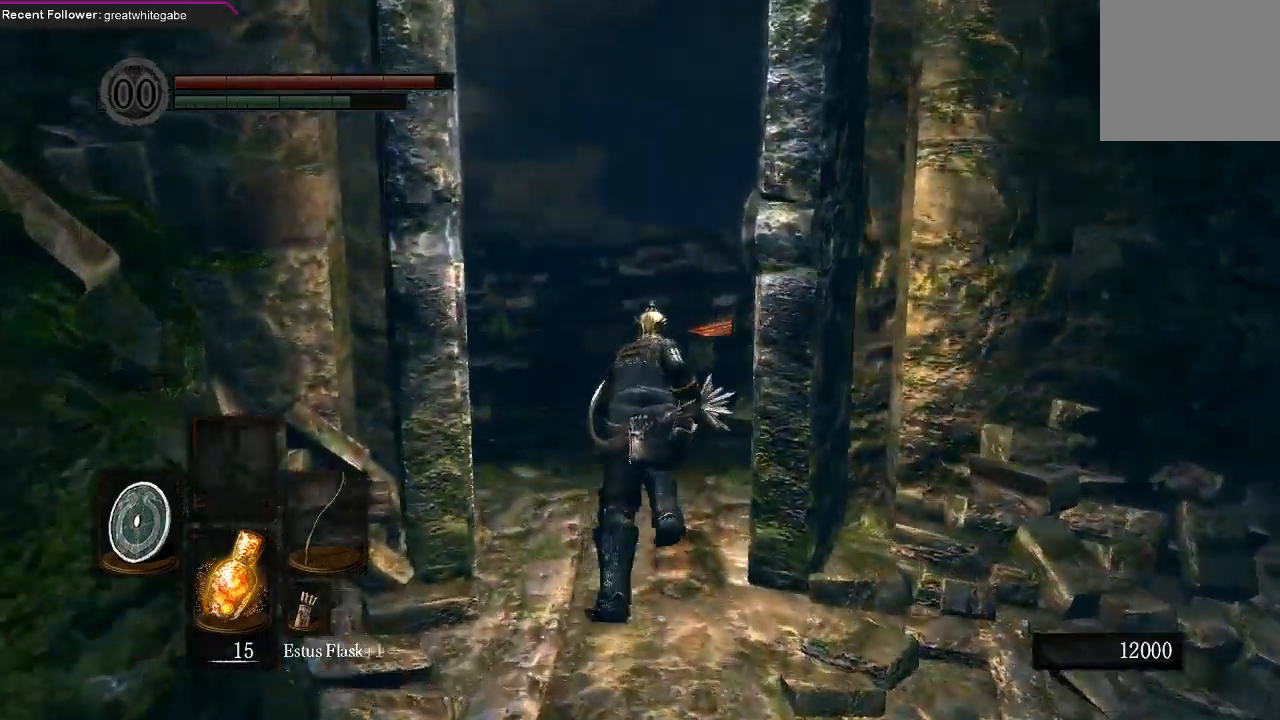
{"buttons": ["B"], "left_stick": "up", "right_stick": "up-right", "events": [[100, "right_stick", "up-right"]]}
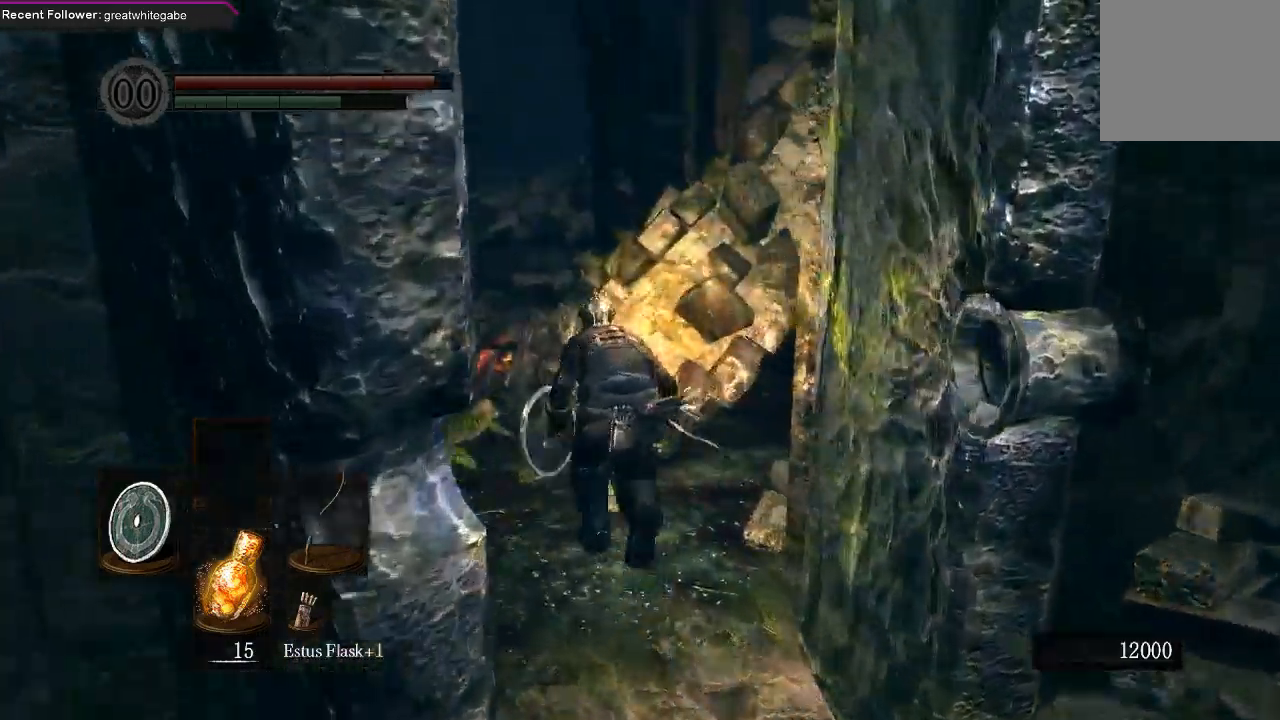
{"buttons": ["B"], "left_stick": "up", "right_stick": "center", "events": [[33, "right_stick", "center"], [100, "left_stick", "up-left"], [500, "left_stick", "up"]]}
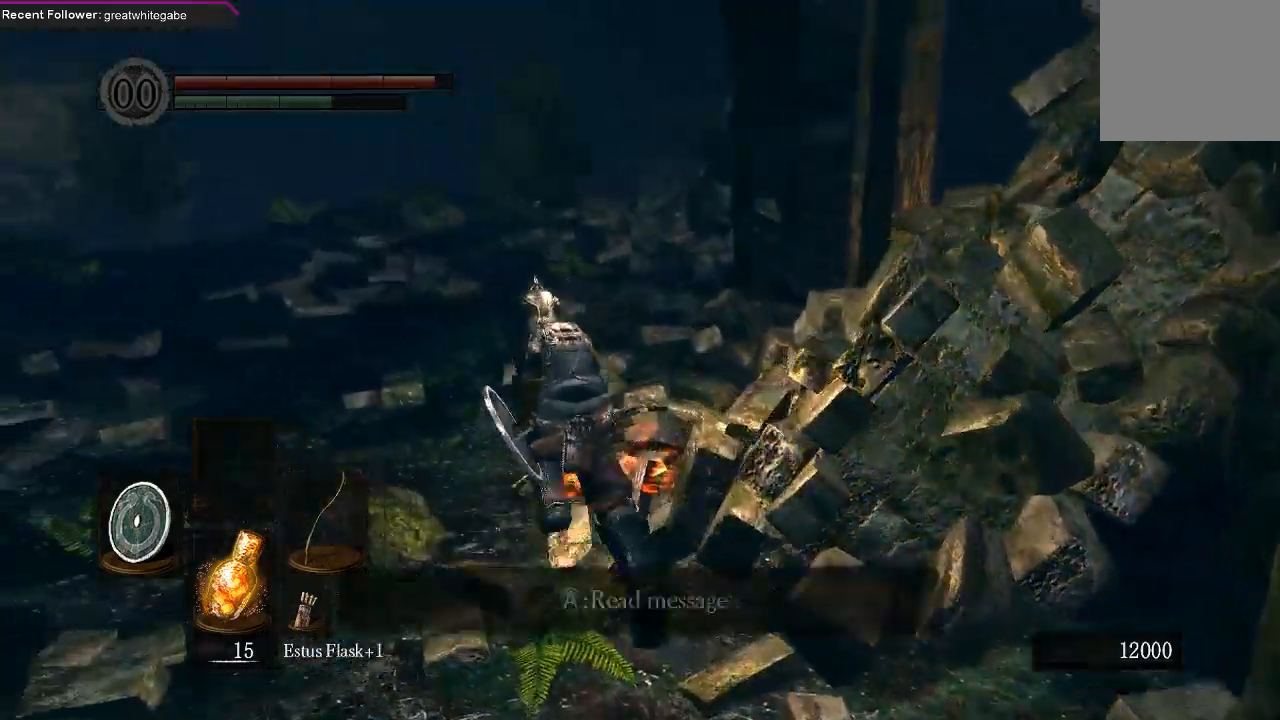
{"buttons": ["B"], "left_stick": "up", "right_stick": "up-right", "events": [[67, "right_stick", "right"], [300, "right_stick", "up-right"]]}
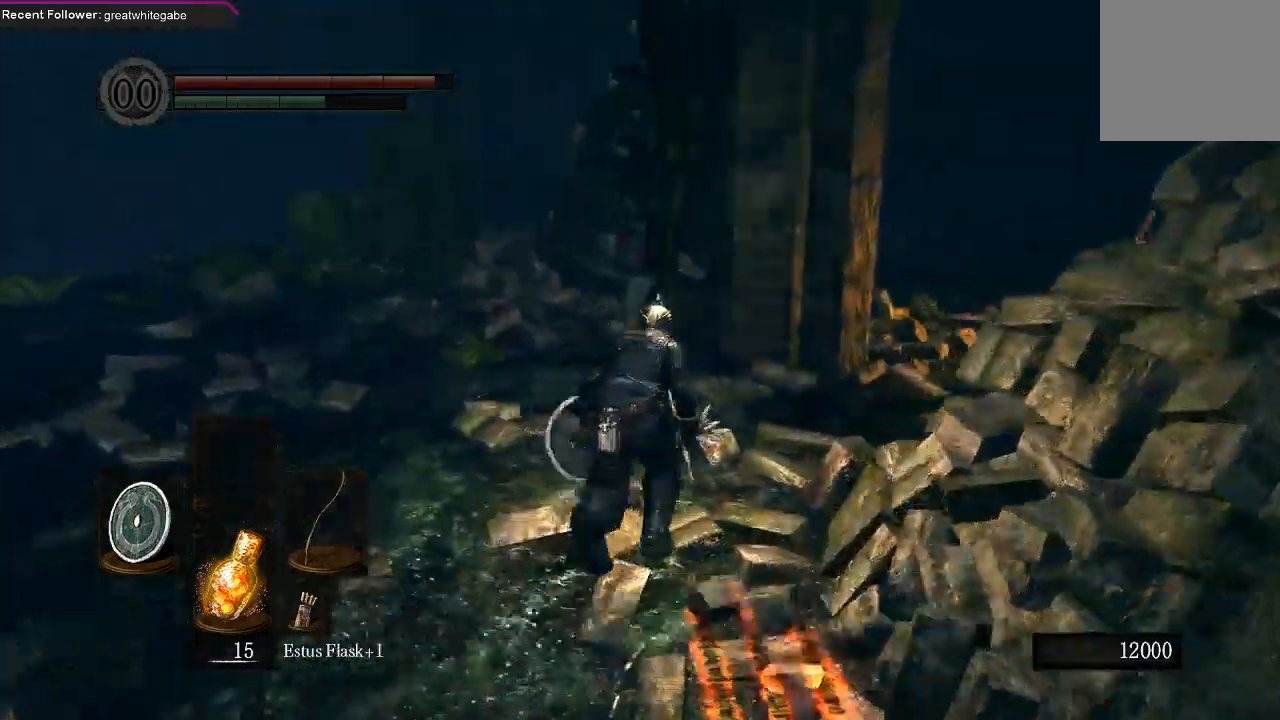
{"buttons": ["B"], "left_stick": "up", "right_stick": "center", "events": [[467, "right_stick", "center"]]}
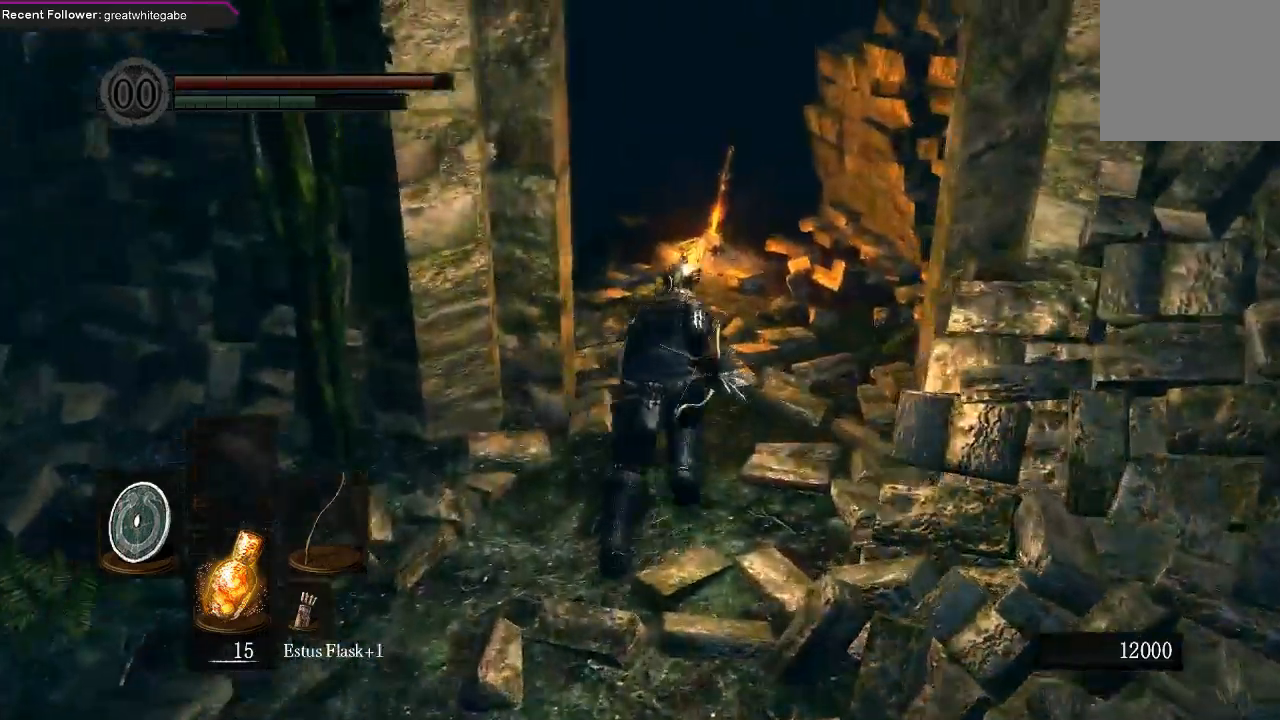
{"buttons": [], "left_stick": "up", "right_stick": "center", "events": [[267, "B", "up"]]}
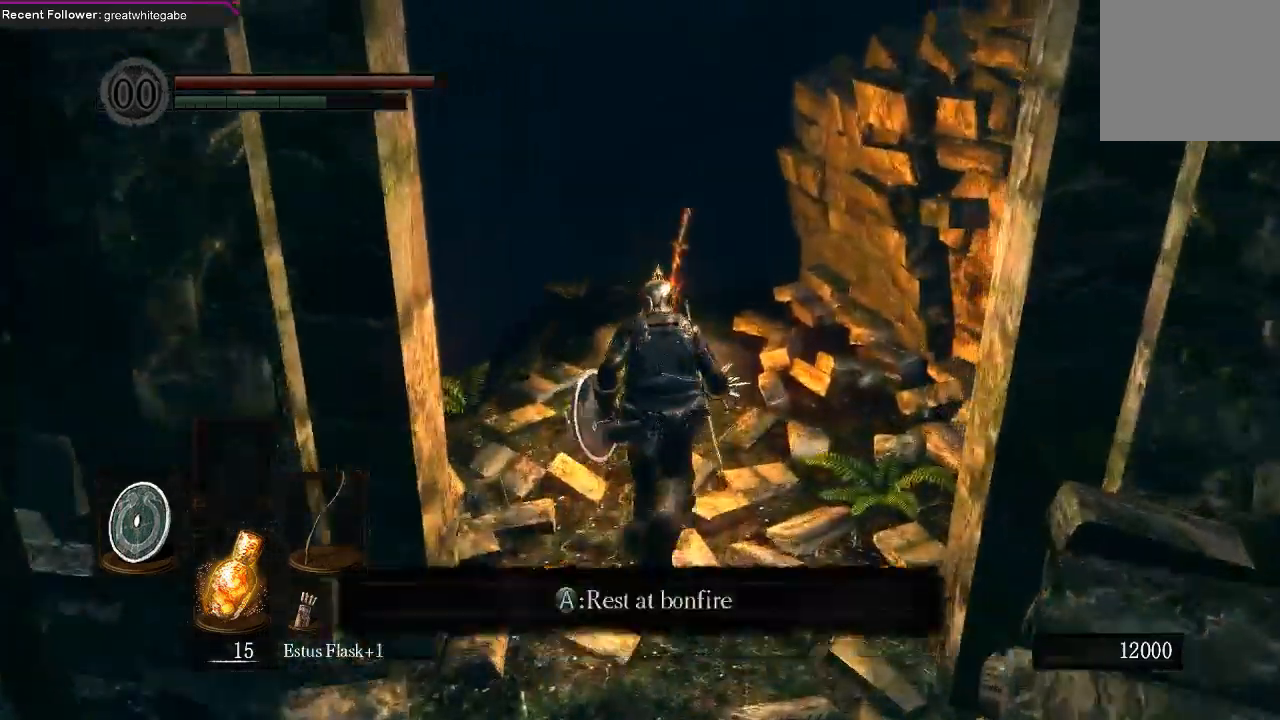
{"buttons": [], "left_stick": "center", "right_stick": "center"}
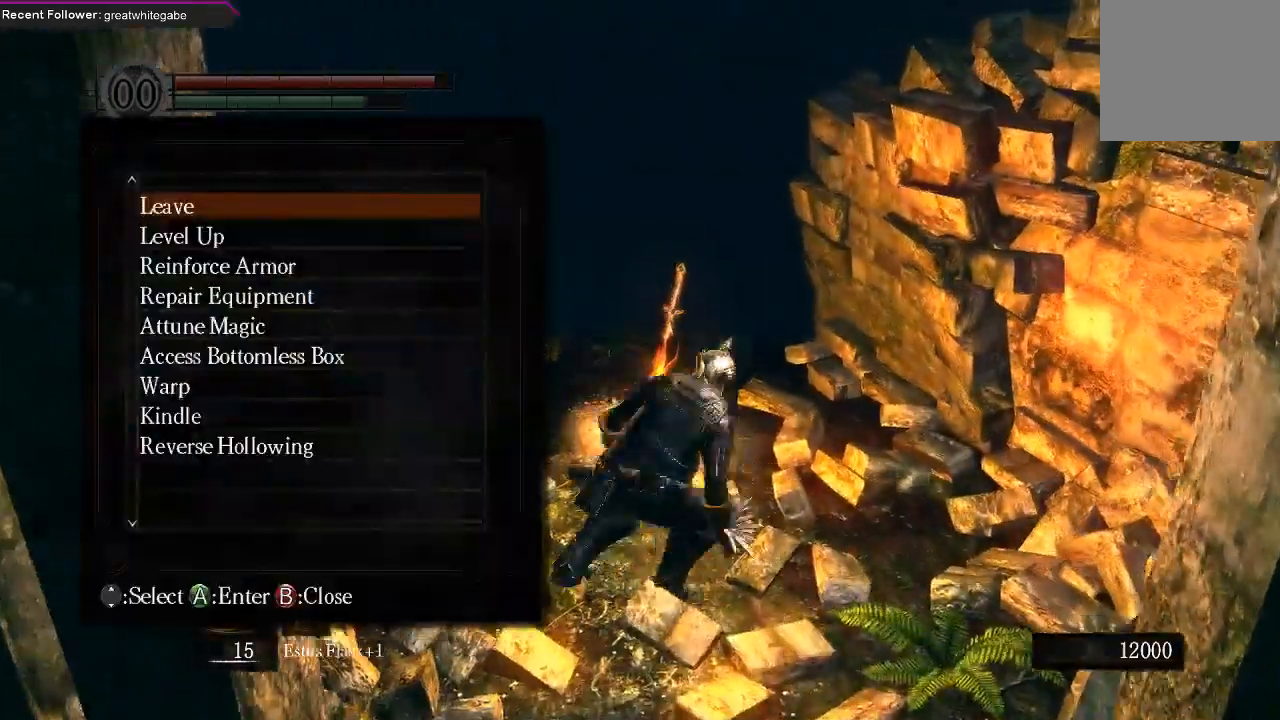
{"buttons": [], "left_stick": "center", "right_stick": "center", "events": []}
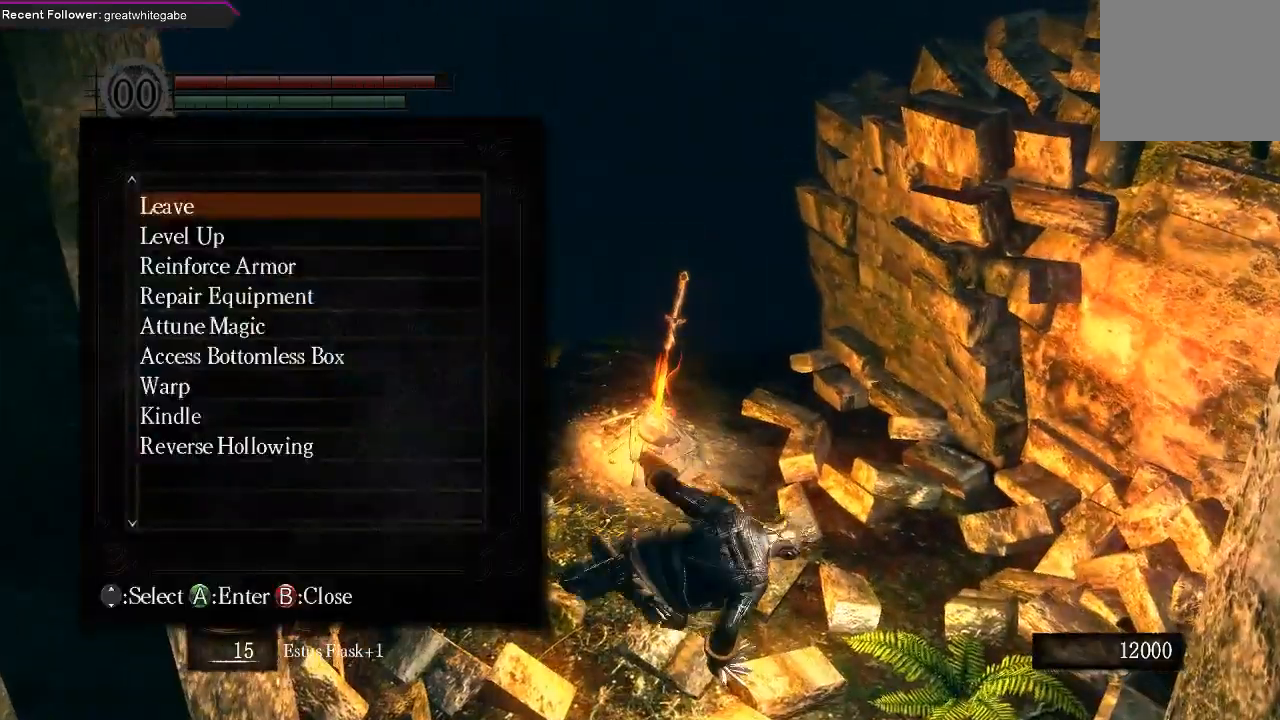
{"buttons": [], "left_stick": "center", "right_stick": "center", "events": []}
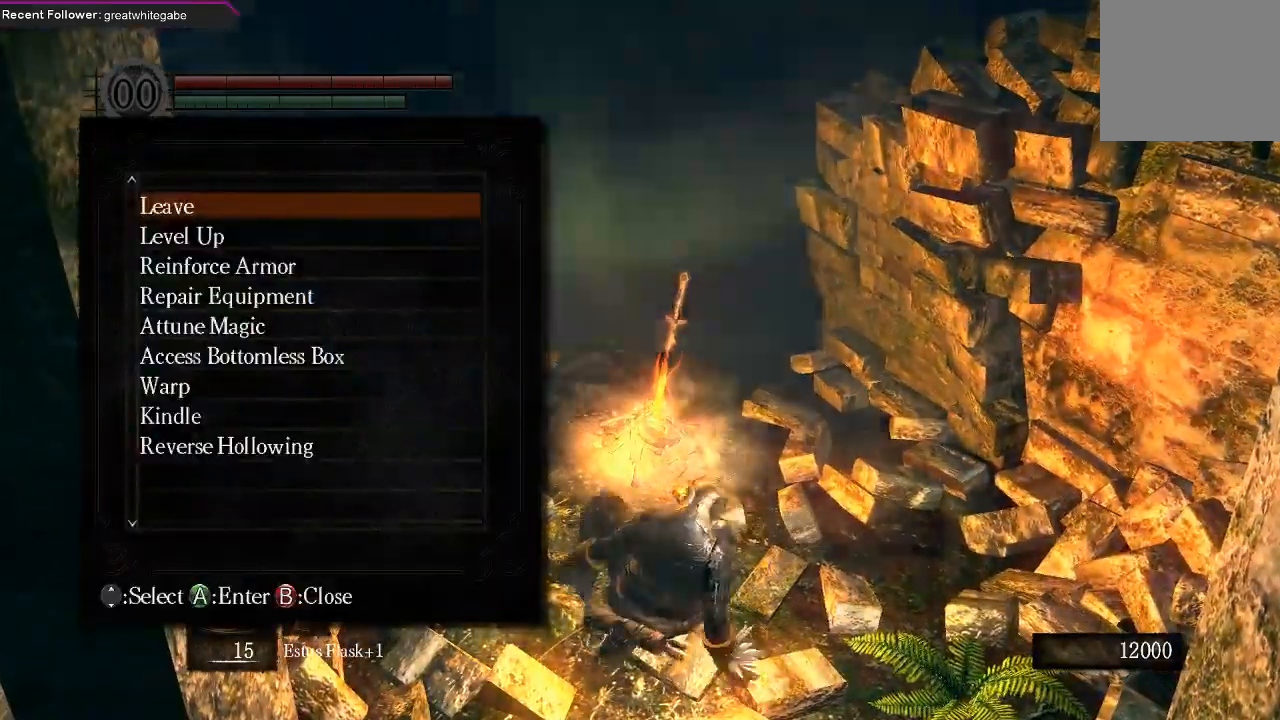
{"buttons": [], "left_stick": "center", "right_stick": "center", "events": []}
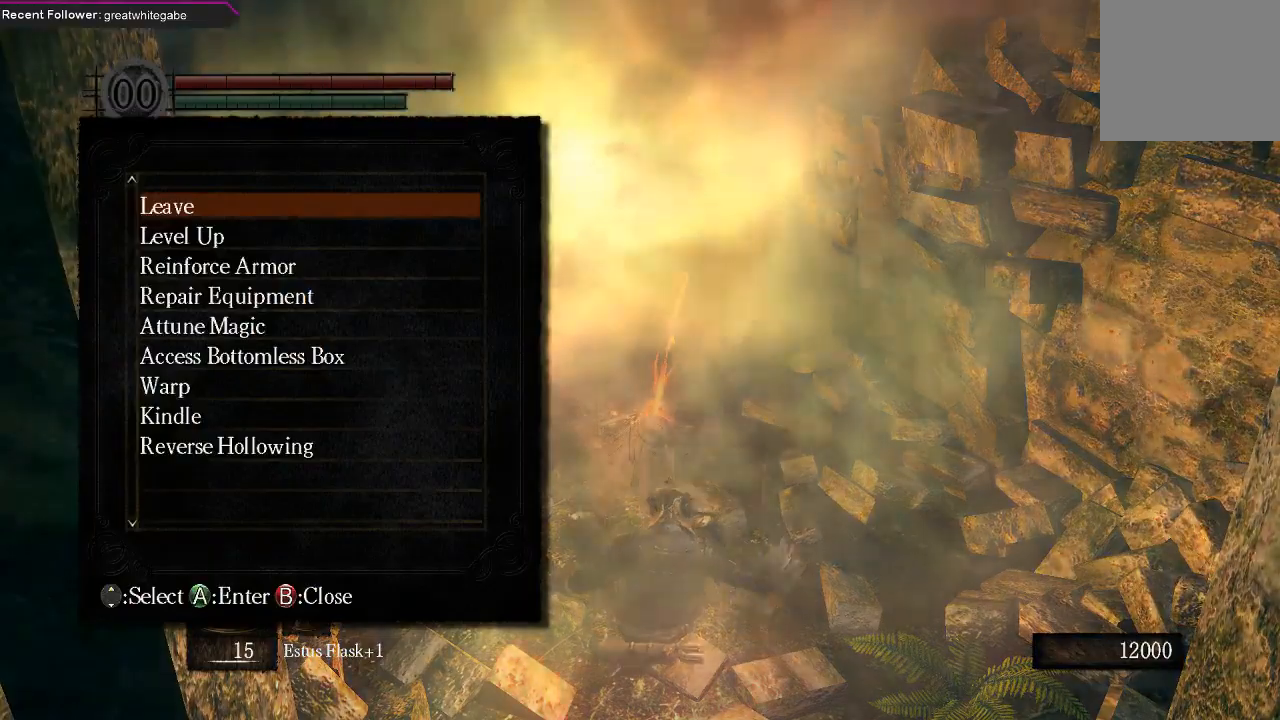
{"buttons": [], "left_stick": "center", "right_stick": "center", "events": [[200, "B", "down"], [300, "B", "up"], [400, "B", "down"], [500, "B", "up"]]}
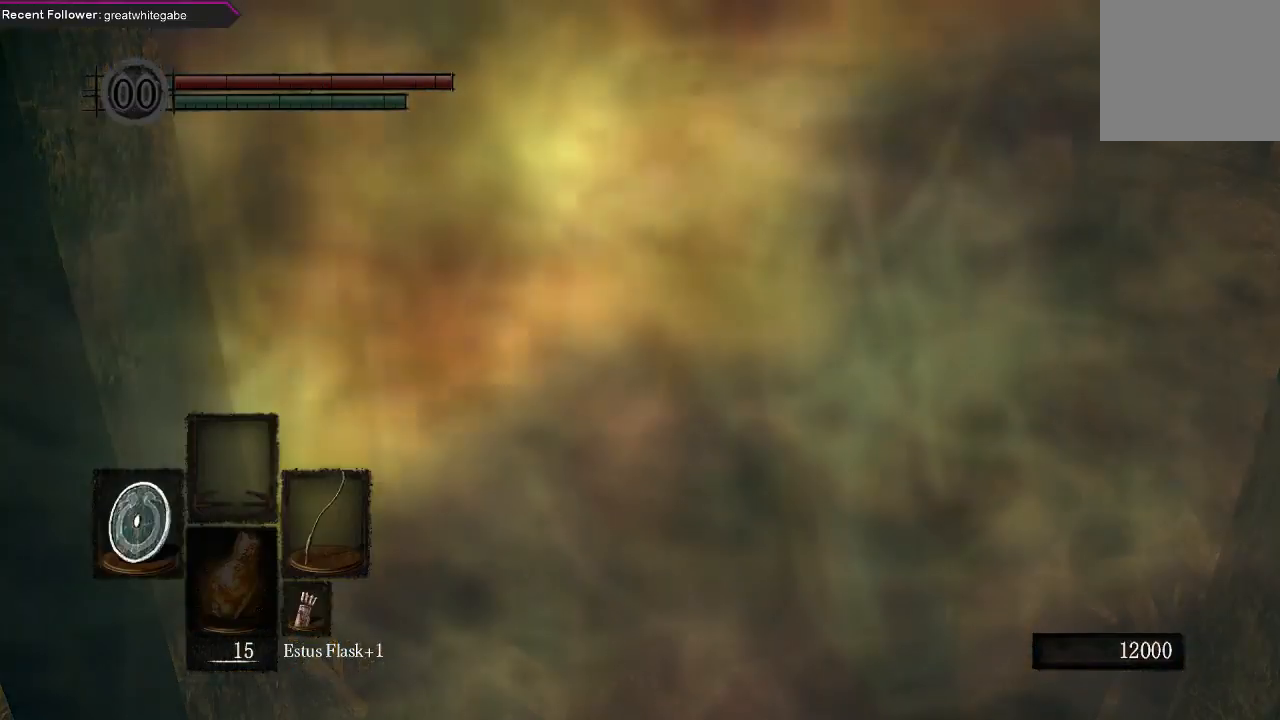
{"buttons": [], "left_stick": "down-right", "right_stick": "right", "events": [[67, "B", "down"], [167, "B", "up"], [433, "left_stick", "down-right"], [467, "right_stick", "right"]]}
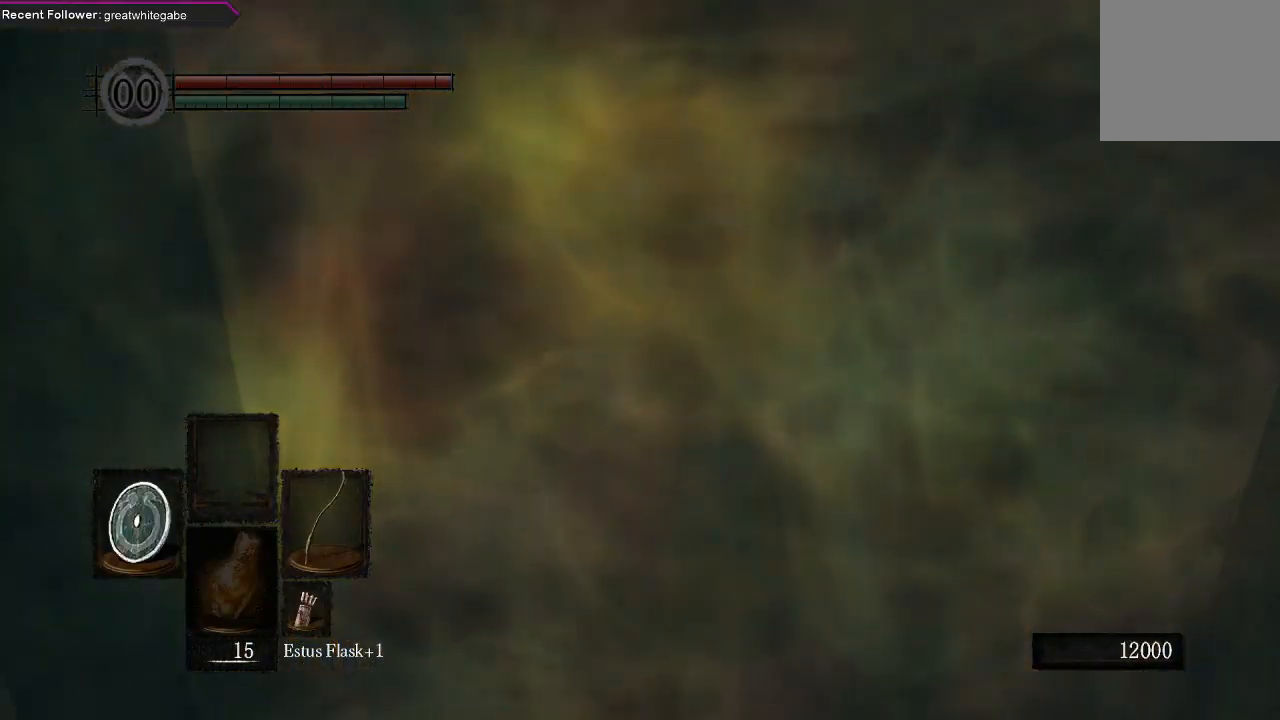
{"buttons": [], "left_stick": "right", "right_stick": "center", "events": [[333, "left_stick", "right"], [467, "right_stick", "center"]]}
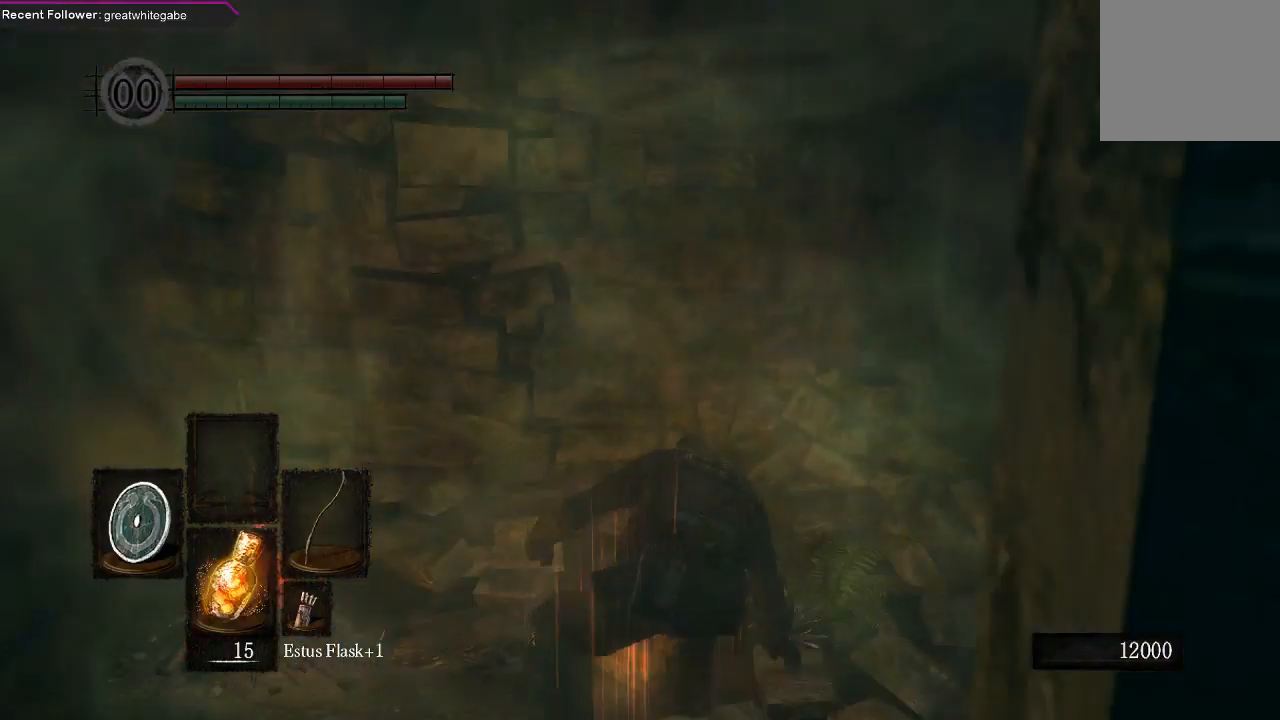
{"buttons": ["B"], "left_stick": "up-right", "right_stick": "center", "events": [[100, "right_stick", "right"], [200, "left_stick", "center"], [400, "left_stick", "up-right"], [433, "B", "down"], [500, "right_stick", "center"]]}
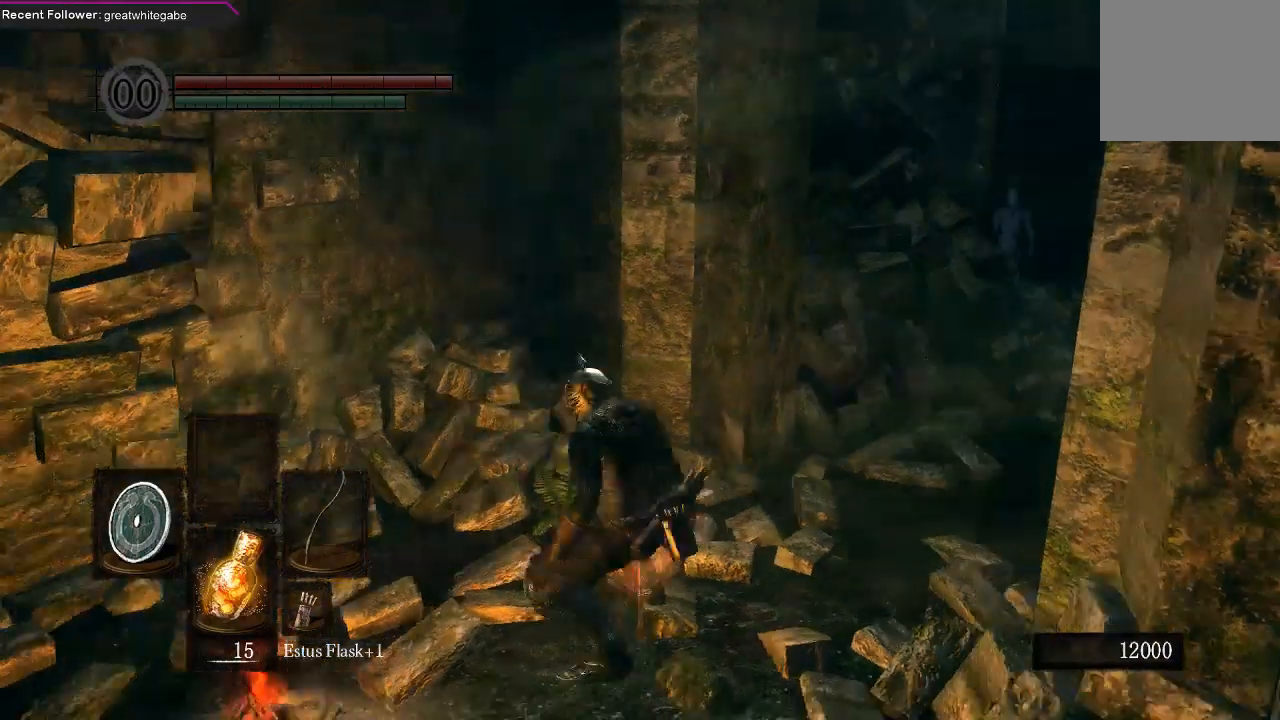
{"buttons": ["B"], "left_stick": "up-right", "right_stick": "center", "events": [[200, "right_stick", "right"], [400, "right_stick", "center"]]}
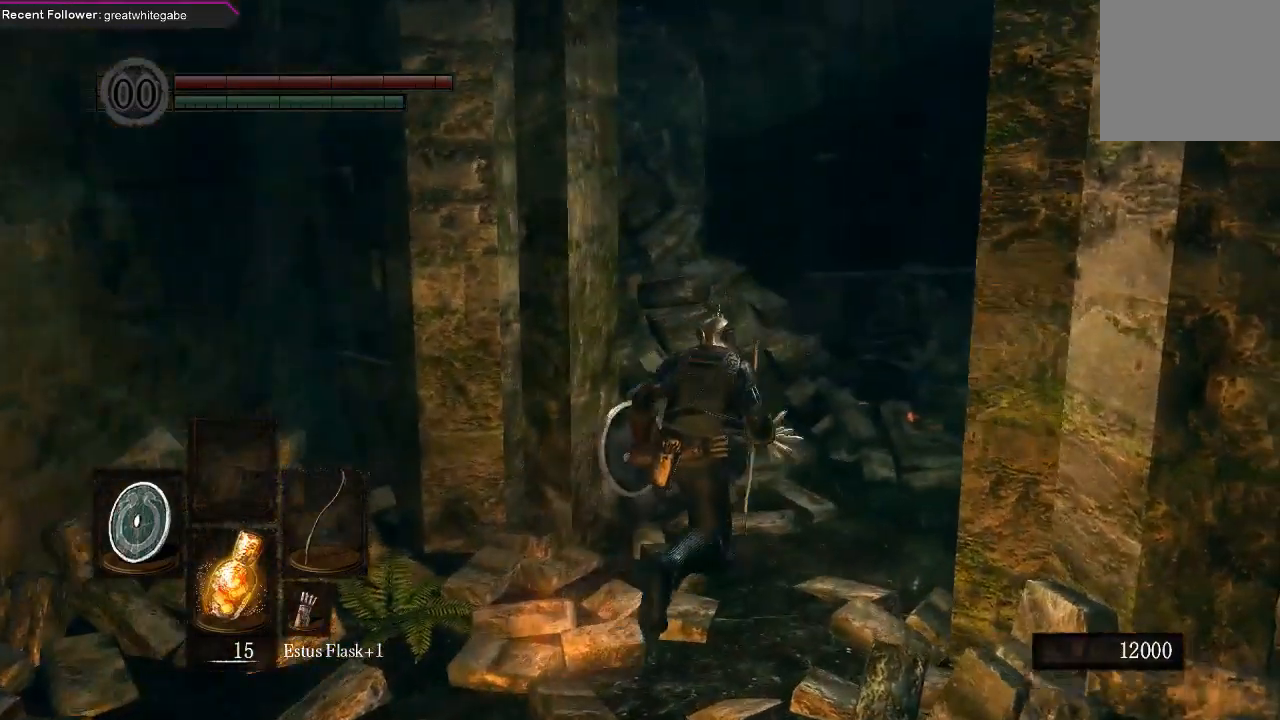
{"buttons": ["B"], "left_stick": "up-right", "right_stick": "center", "events": [[133, "right_stick", "right"], [267, "right_stick", "center"]]}
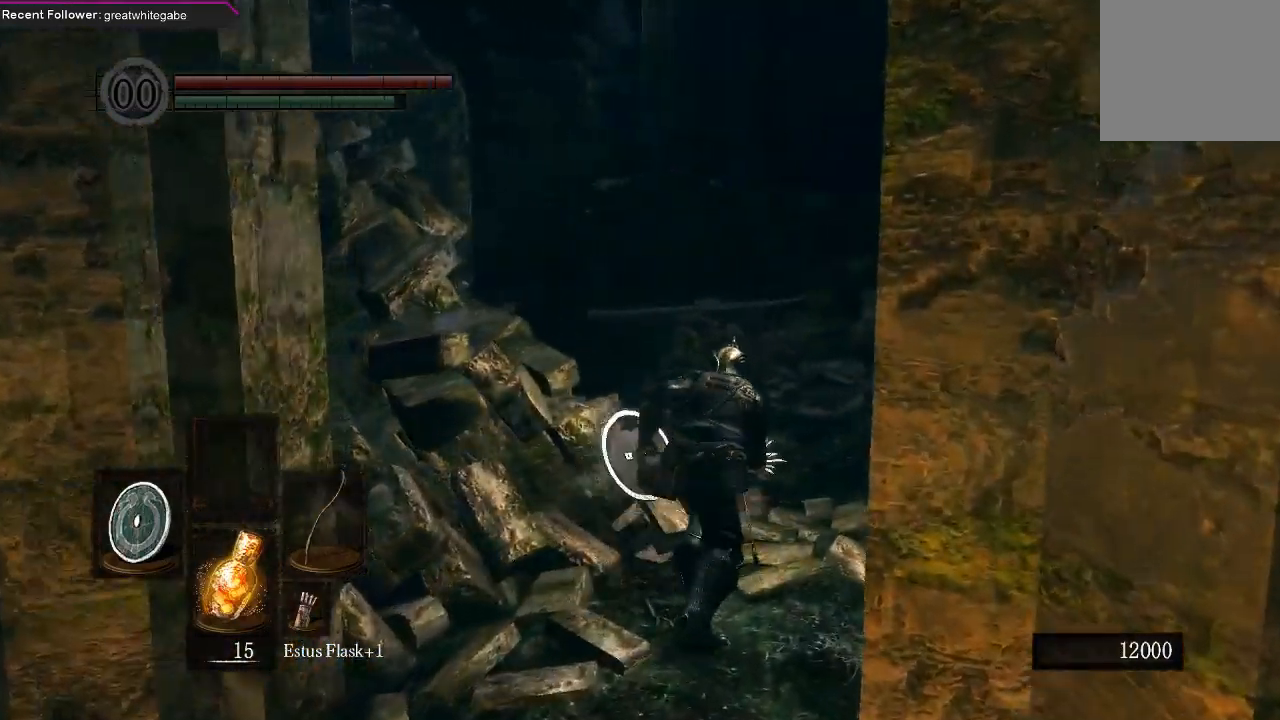
{"buttons": ["B"], "left_stick": "up", "right_stick": "left", "events": [[167, "left_stick", "up"], [233, "right_stick", "left"]]}
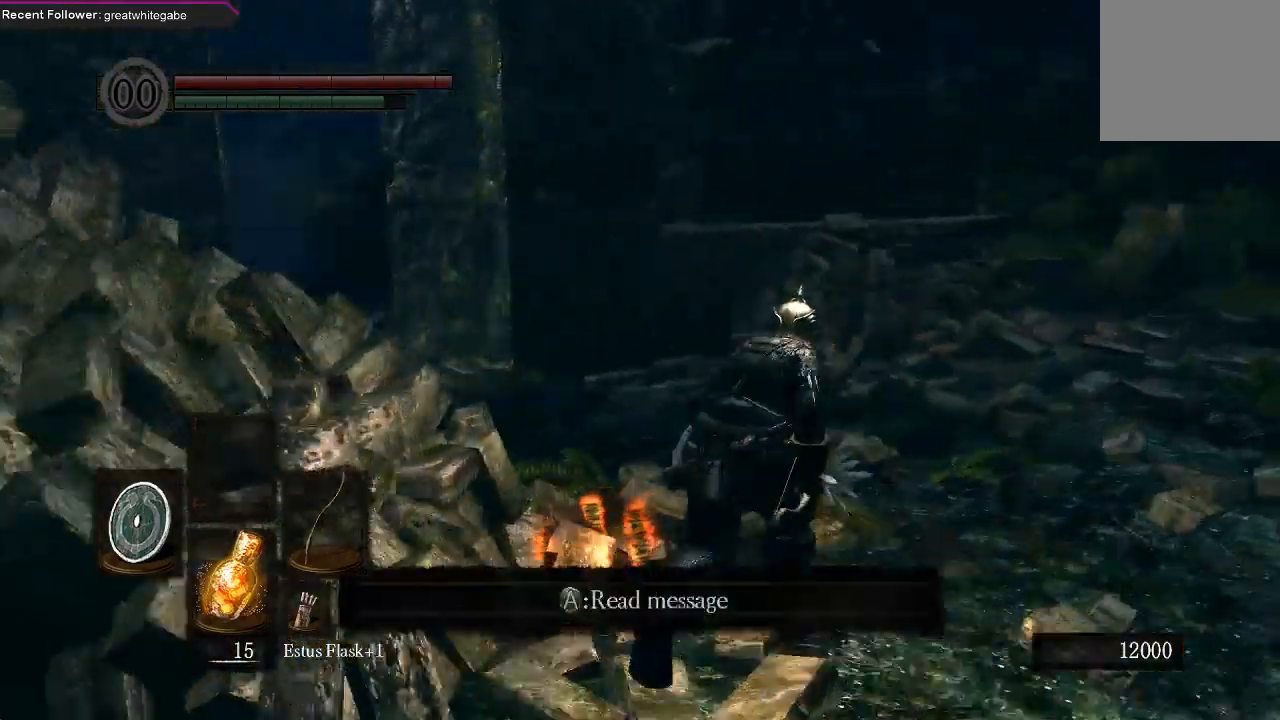
{"buttons": ["B"], "left_stick": "up", "right_stick": "center", "events": [[400, "right_stick", "center"]]}
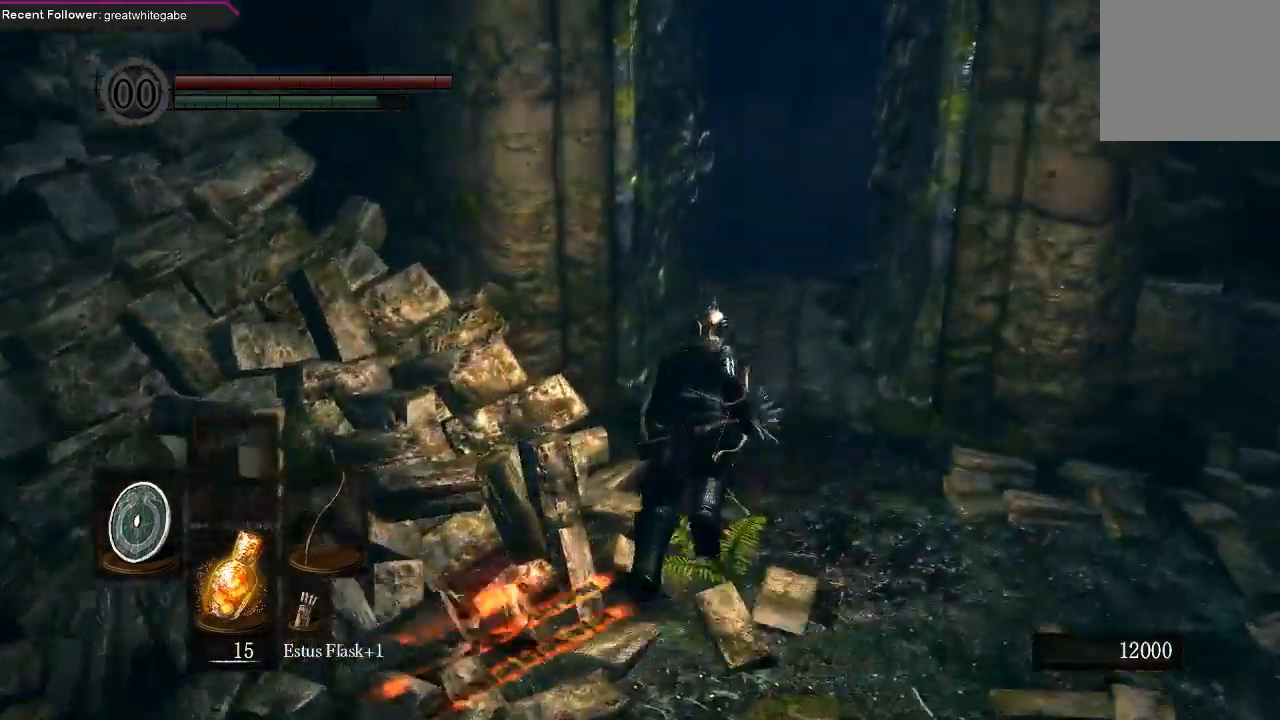
{"buttons": ["B"], "left_stick": "up", "right_stick": "center", "events": [[267, "right_stick", "up-left"], [400, "right_stick", "center"]]}
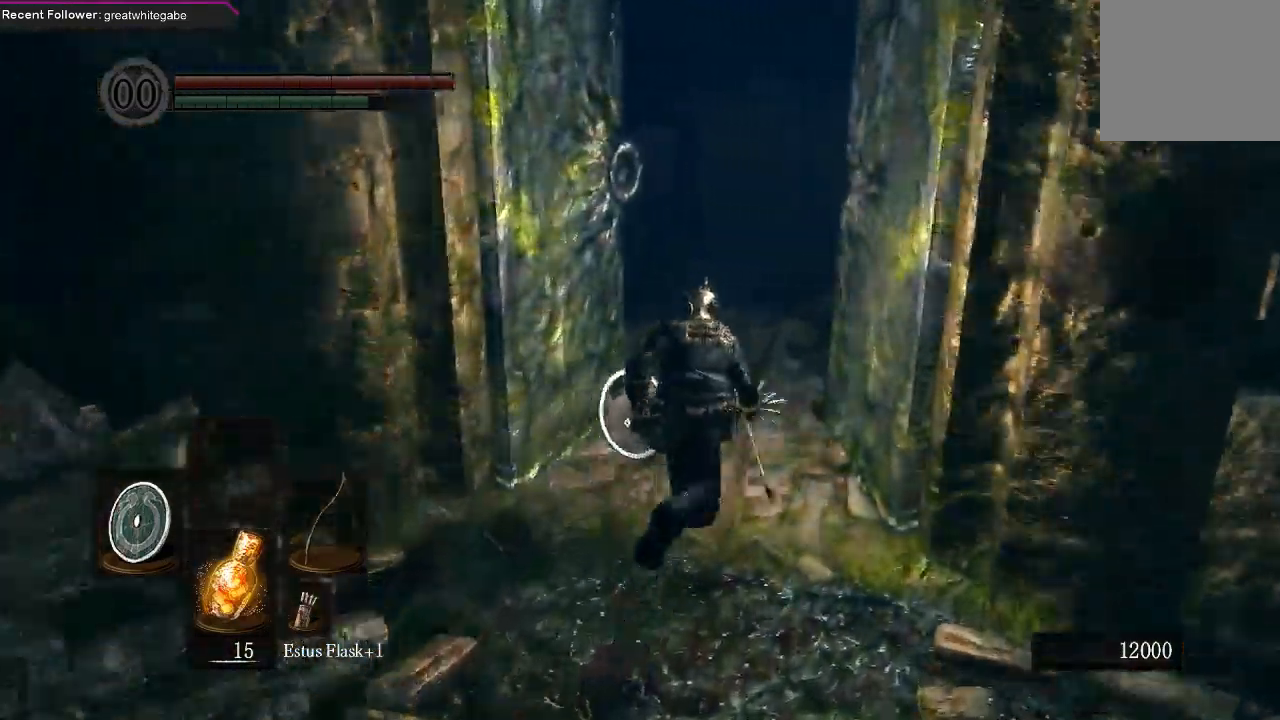
{"buttons": ["B"], "left_stick": "up", "right_stick": "center", "events": [[167, "right_stick", "up-left"], [367, "right_stick", "center"]]}
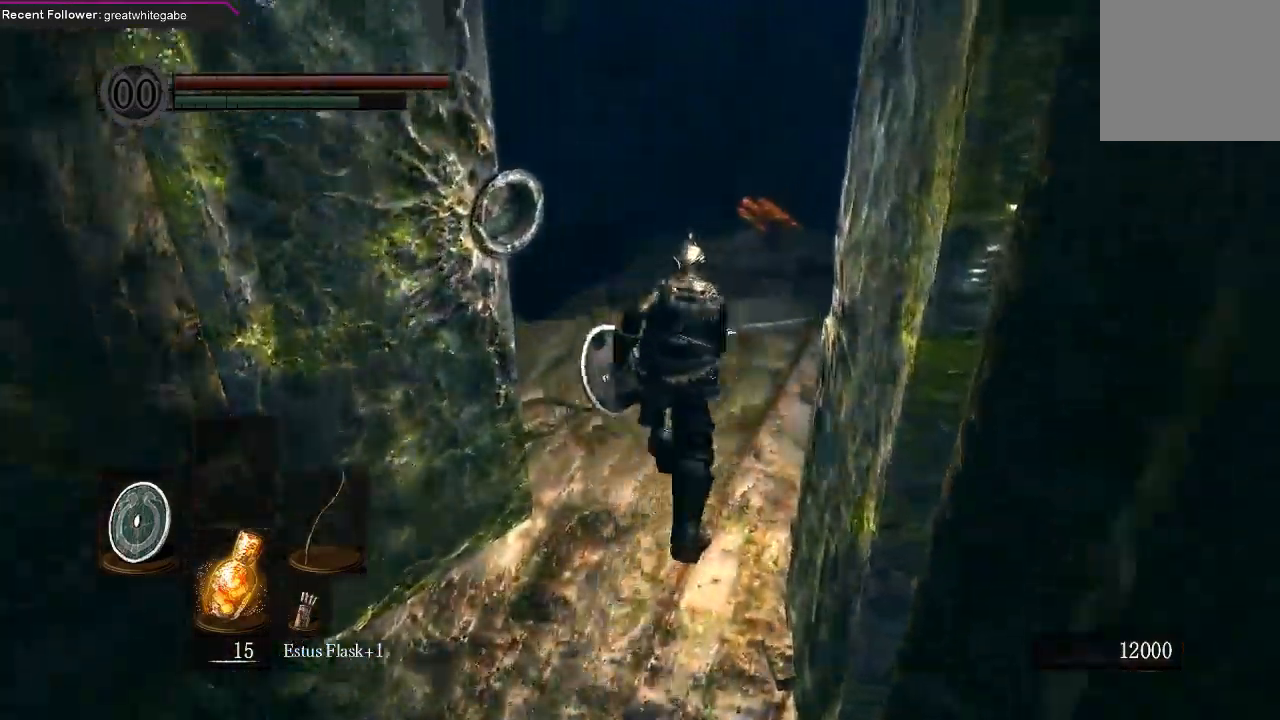
{"buttons": ["B"], "left_stick": "up", "right_stick": "down", "events": [[433, "right_stick", "down"]]}
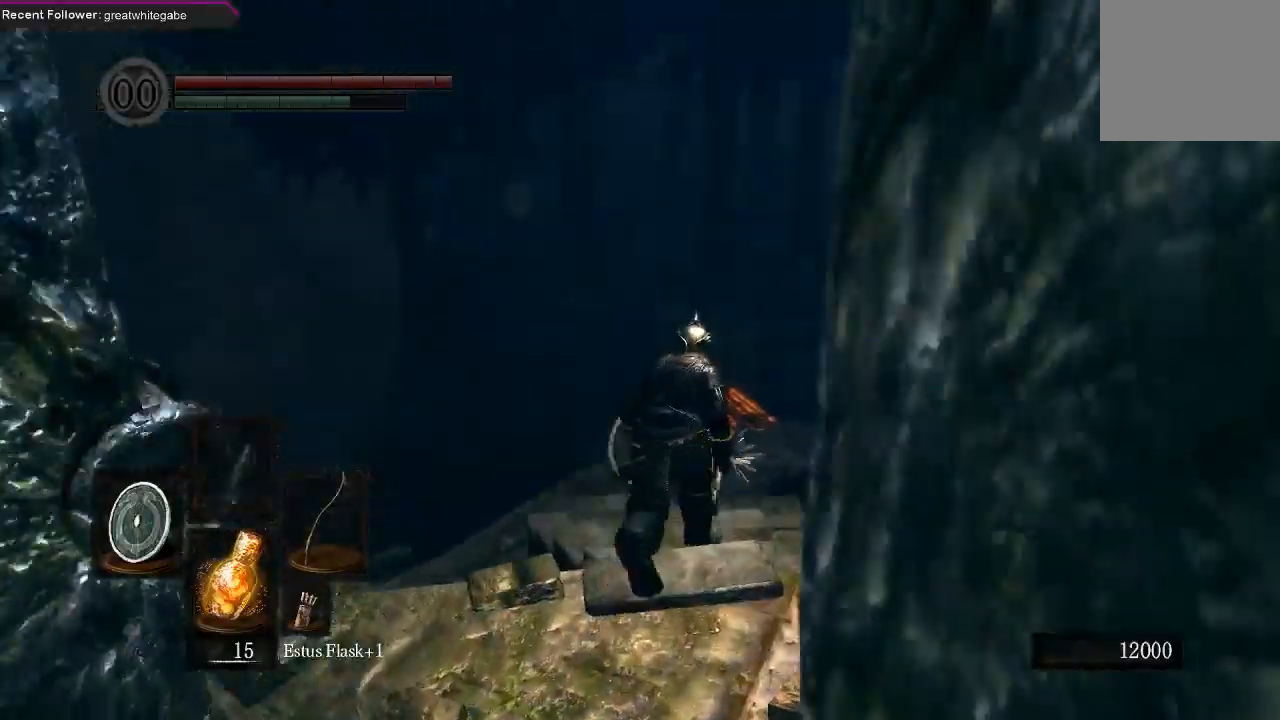
{"buttons": ["B"], "left_stick": "up", "right_stick": "center", "events": [[100, "right_stick", "center"]]}
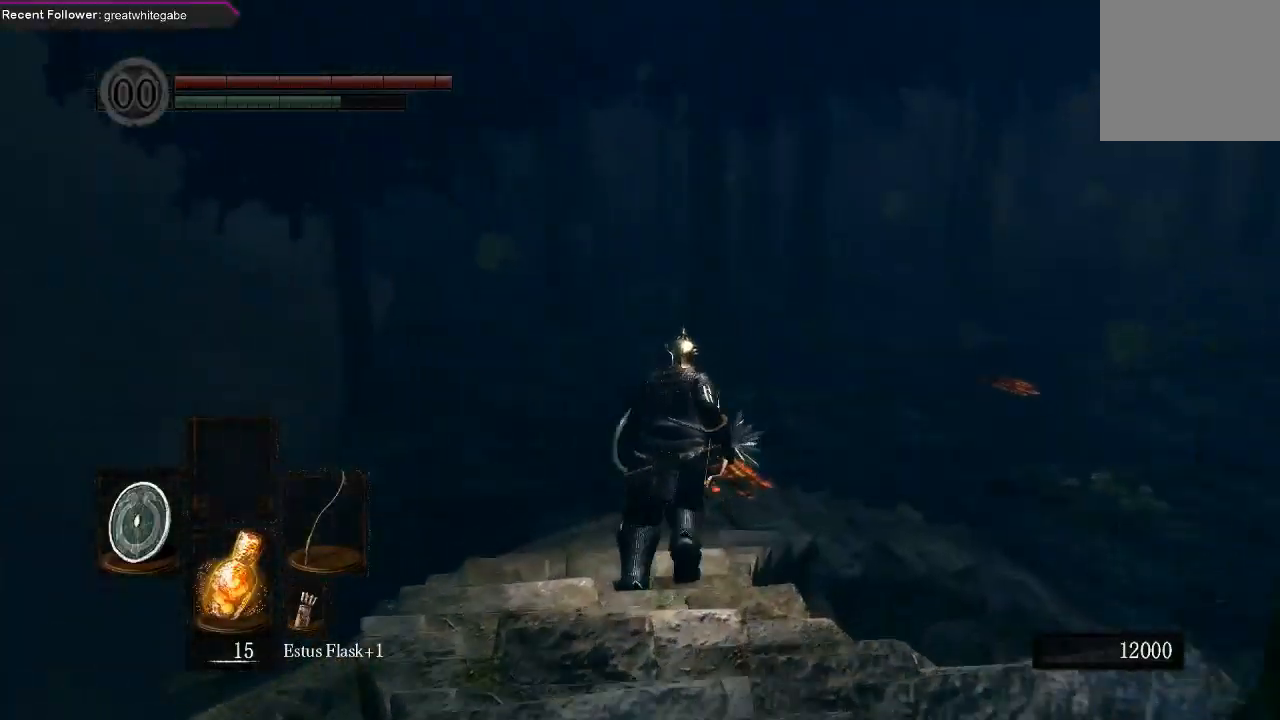
{"buttons": ["B"], "left_stick": "up", "right_stick": "center", "events": []}
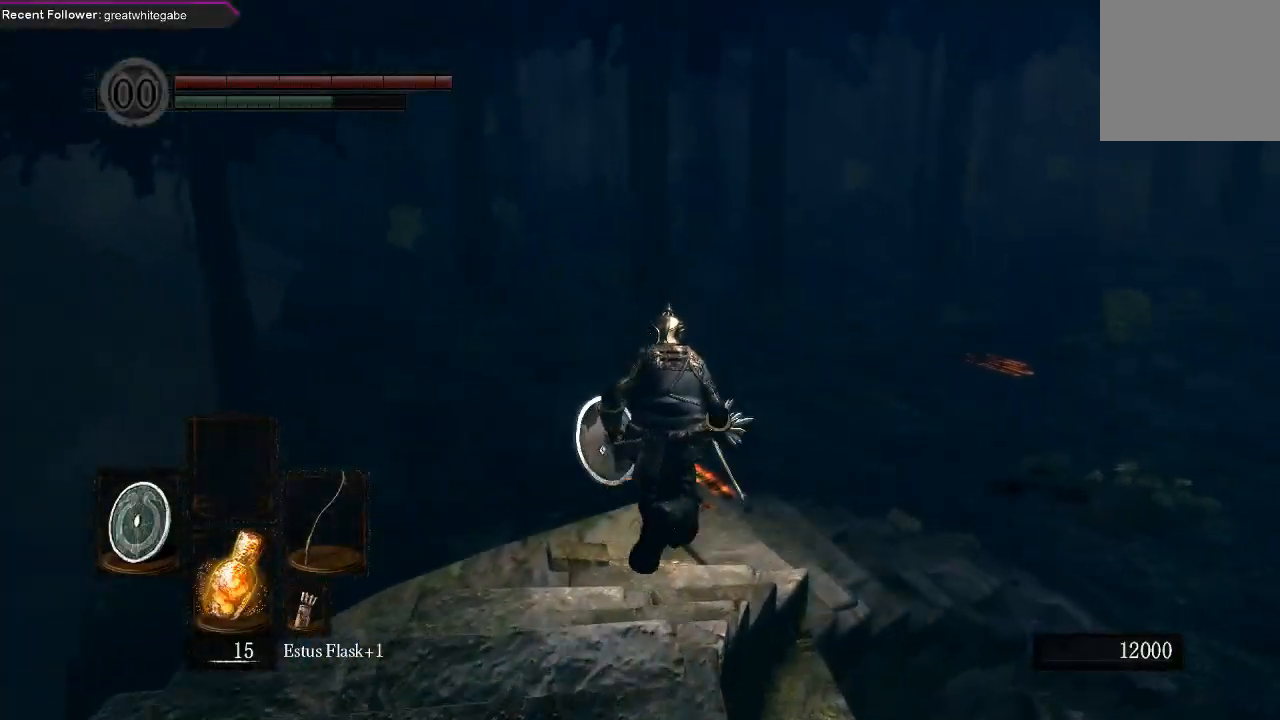
{"buttons": ["B"], "left_stick": "up", "right_stick": "center", "events": []}
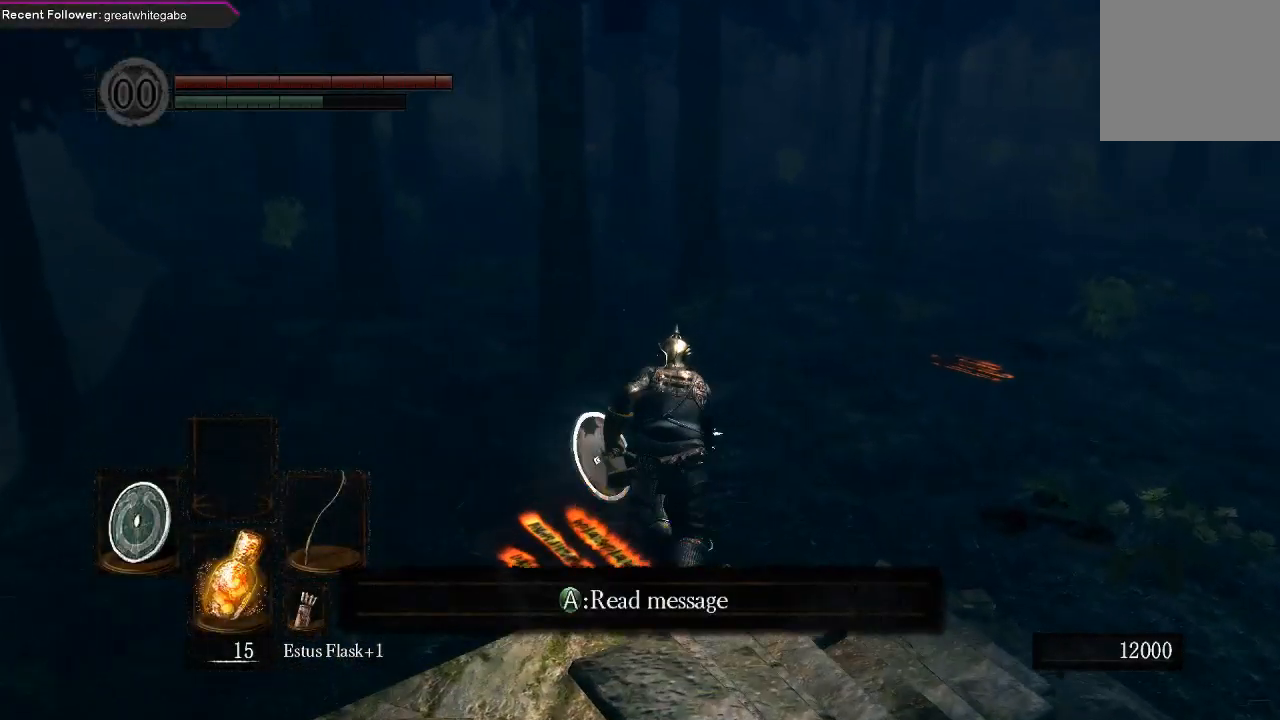
{"buttons": ["B"], "left_stick": "up", "right_stick": "center", "events": []}
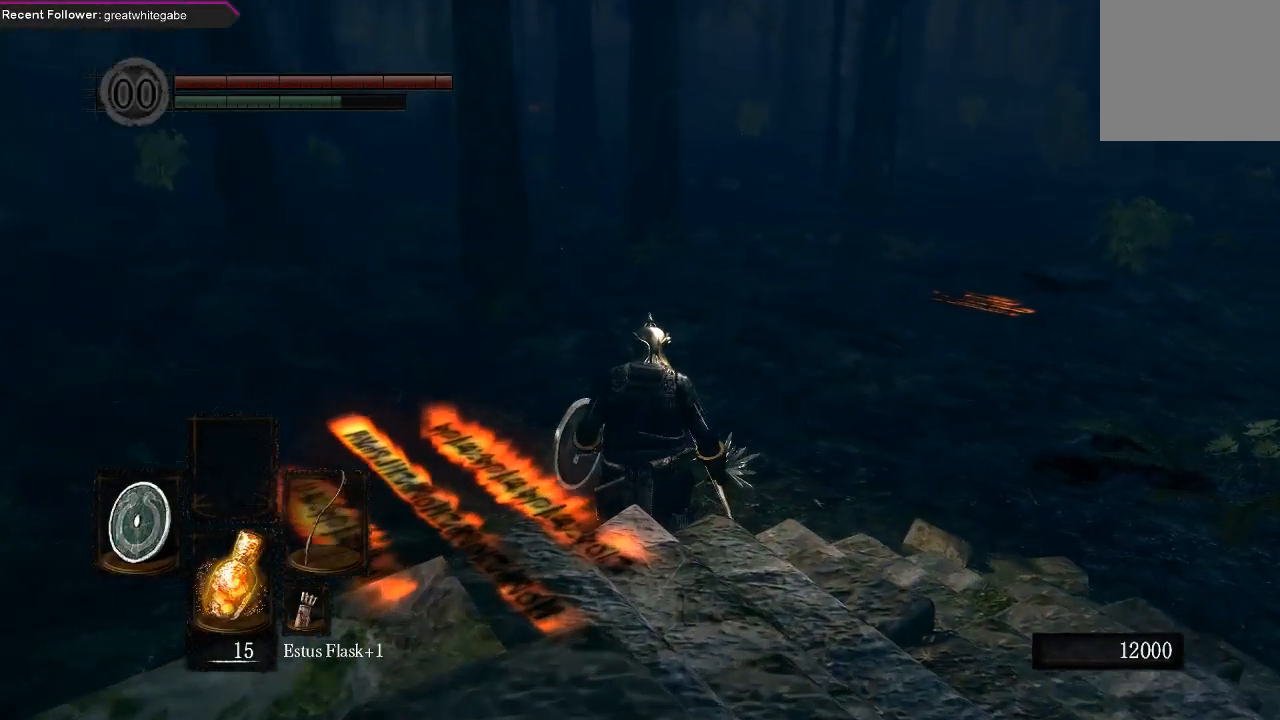
{"buttons": ["B"], "left_stick": "up", "right_stick": "center", "events": [[133, "right_stick", "down-left"], [267, "right_stick", "center"]]}
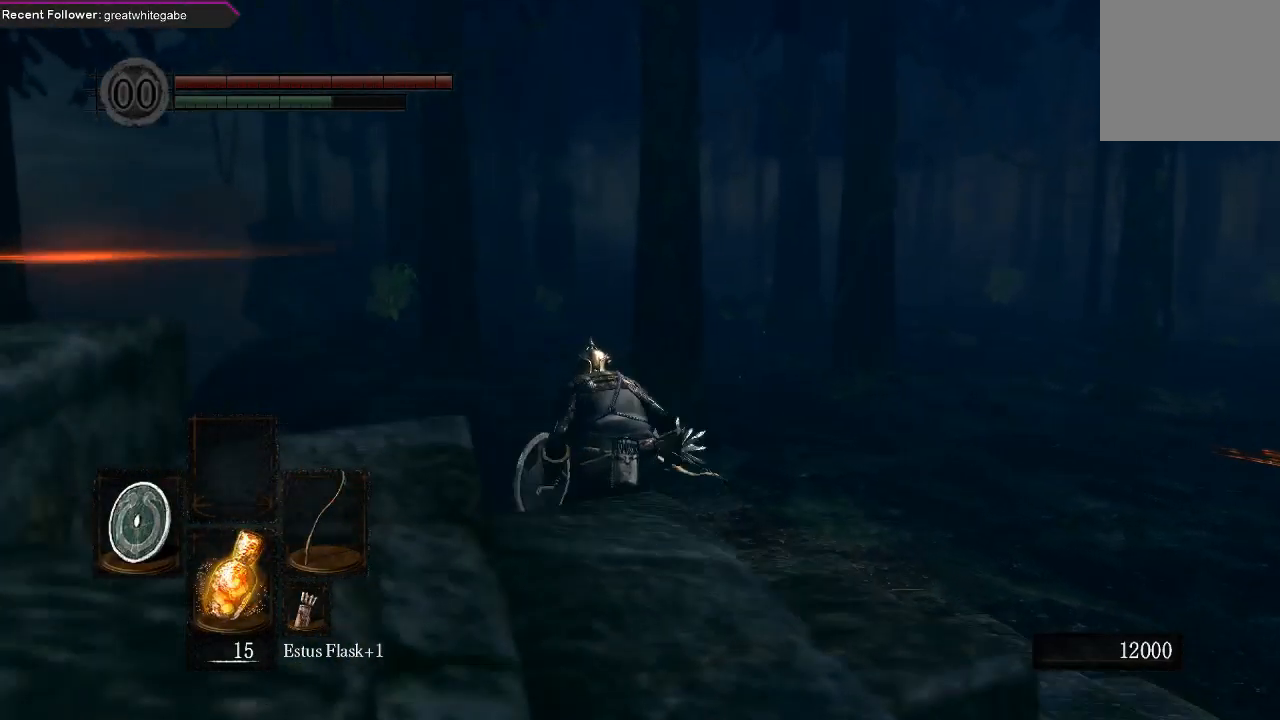
{"buttons": ["B"], "left_stick": "up", "right_stick": "center", "events": []}
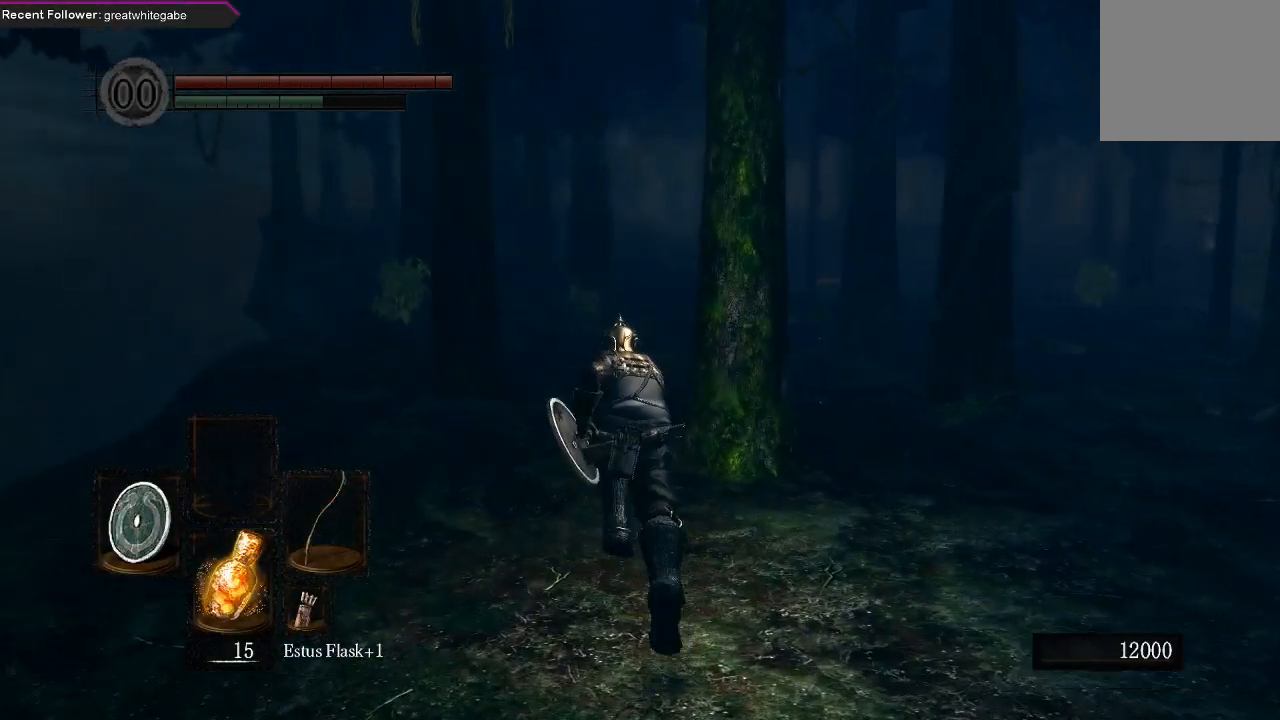
{"buttons": ["B"], "left_stick": "up", "right_stick": "center", "events": []}
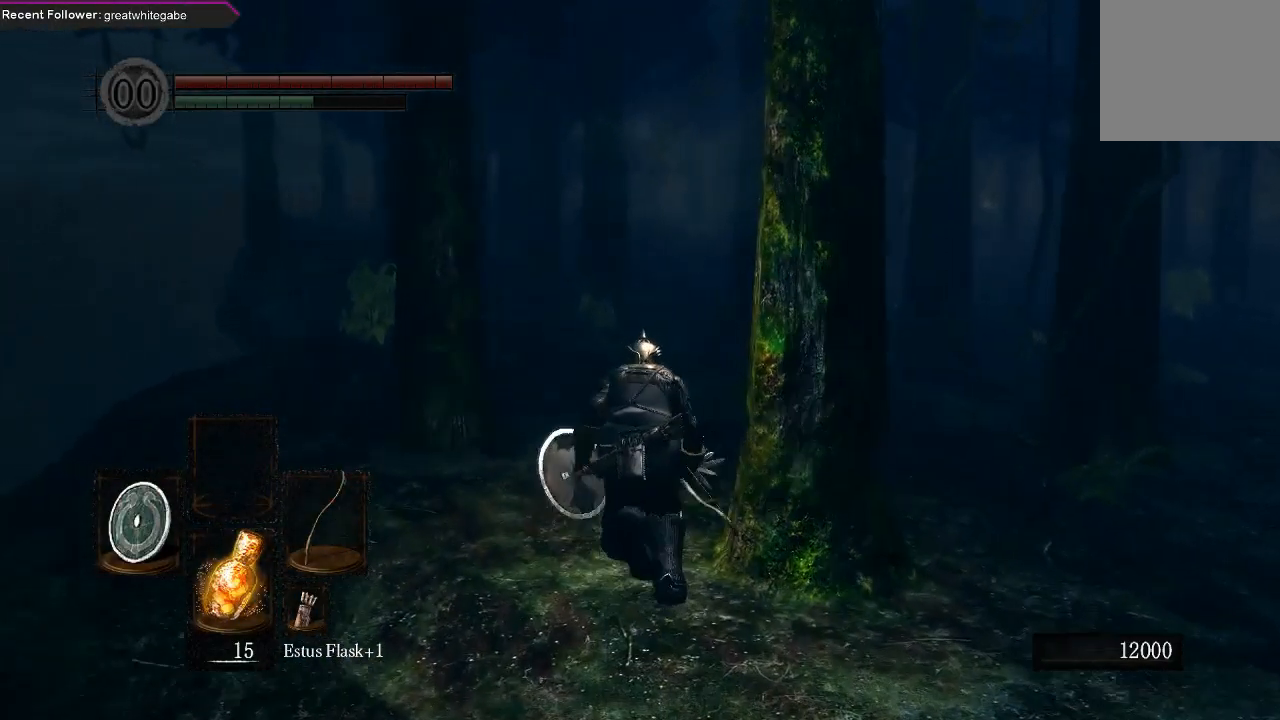
{"buttons": ["B"], "left_stick": "up", "right_stick": "center", "events": [[300, "right_stick", "right"], [500, "right_stick", "center"]]}